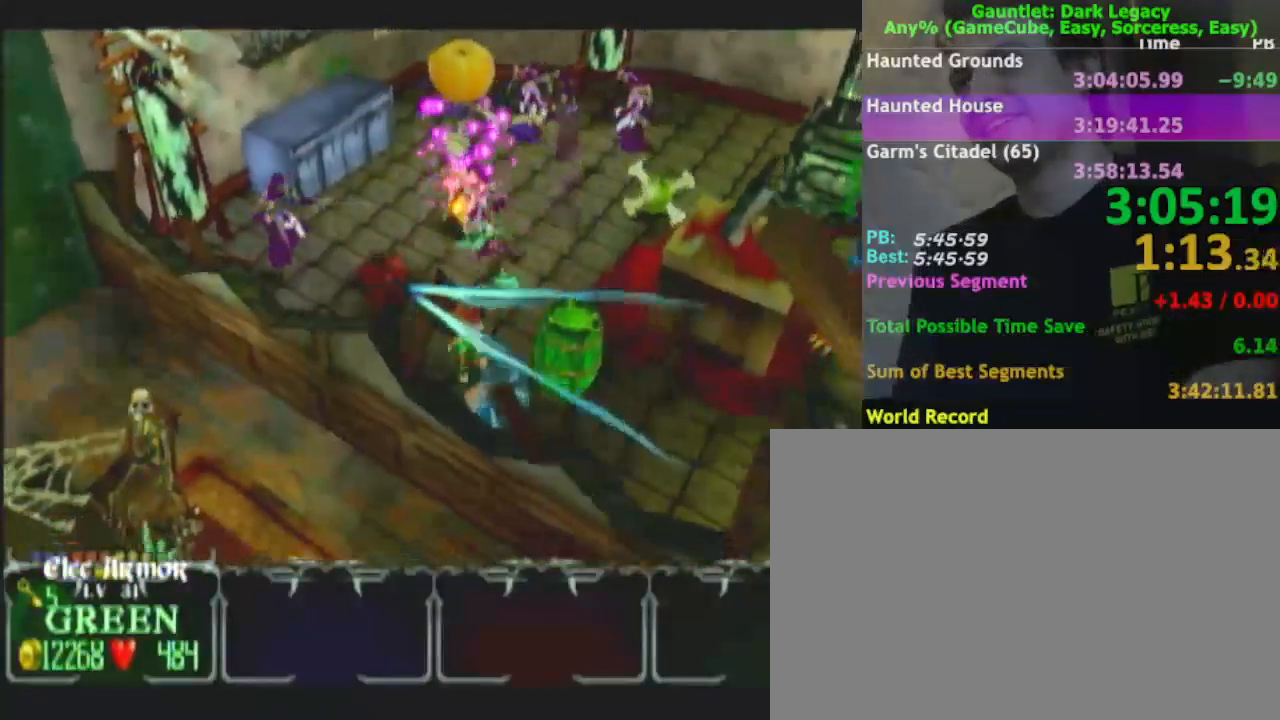
Gameplay with a controller (Nintendo layout); each line is a JSON object with the inputs held at the frame after it. "events" lists button and stick changes between this image and that frame as [ms after this image, input, new state], when the widget could be followed in between. Not read: L3 R3.
{"buttons": [], "left_stick": "down-right", "right_stick": "center", "events": [[17, "DPAD_UP", "up"], [367, "left_stick", "right"], [467, "left_stick", "down-right"]]}
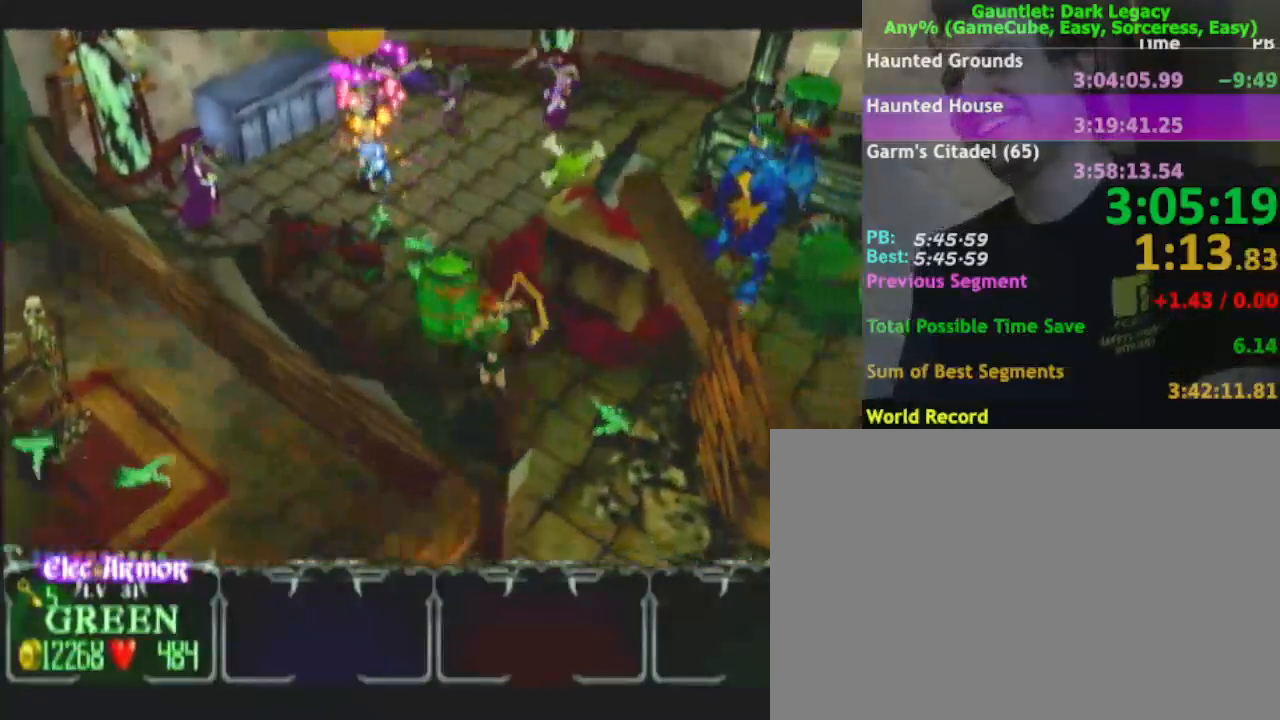
{"buttons": [], "left_stick": "down-left", "right_stick": "center", "events": [[183, "left_stick", "down"], [233, "DPAD_UP", "down"], [350, "DPAD_UP", "up"], [450, "left_stick", "down-left"]]}
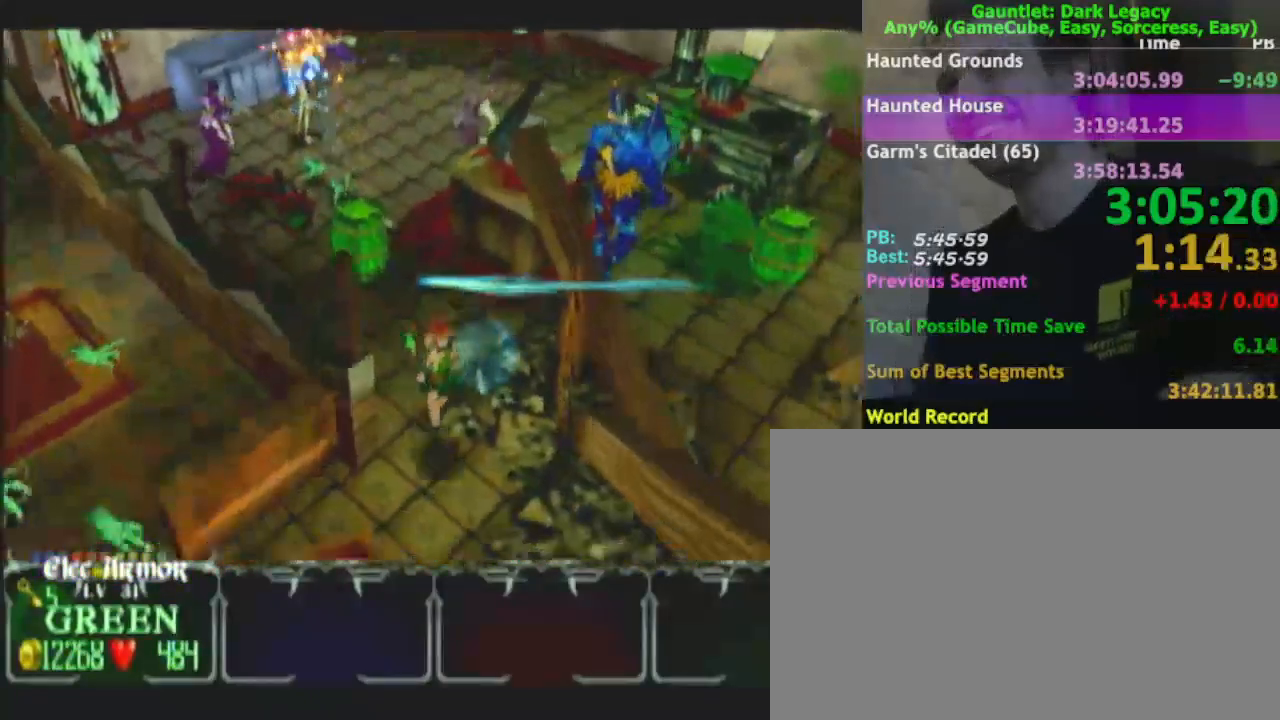
{"buttons": [], "left_stick": "down-left", "right_stick": "center", "events": []}
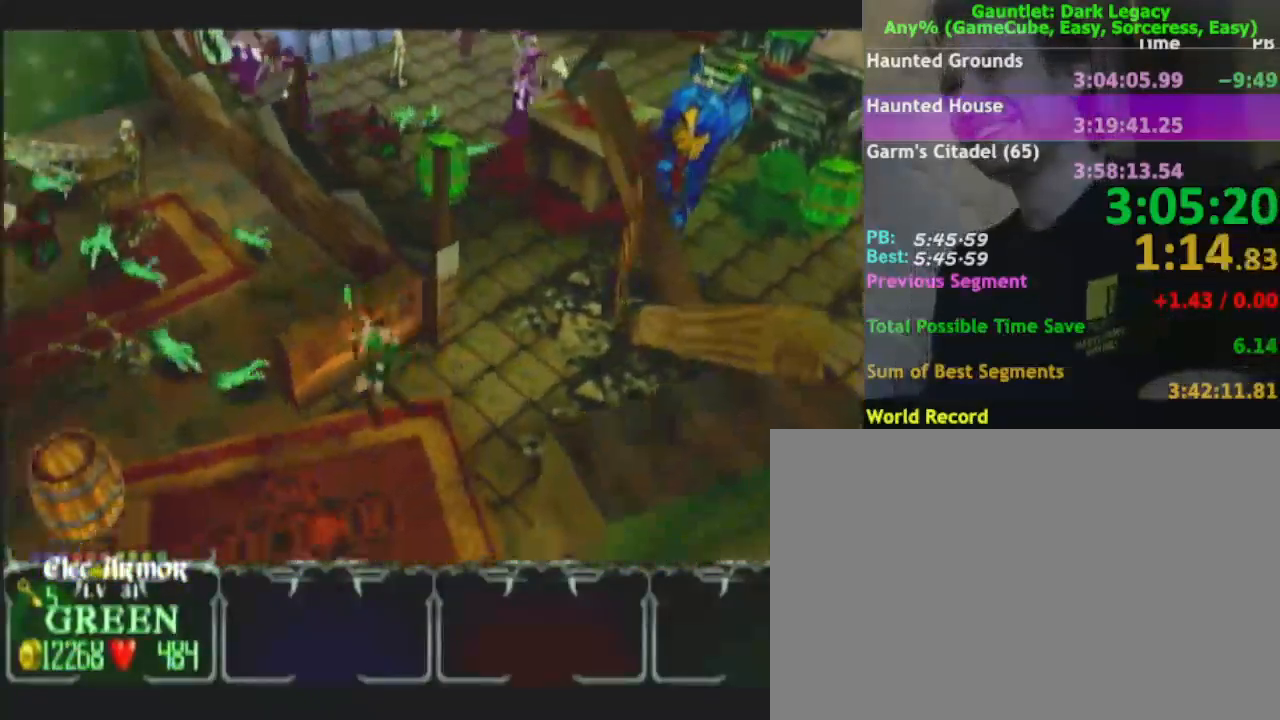
{"buttons": [], "left_stick": "up-left", "right_stick": "center", "events": [[150, "DPAD_UP", "down"], [150, "left_stick", "up-left"], [200, "DPAD_UP", "up"], [317, "DPAD_UP", "down"], [350, "DPAD_UP", "up"]]}
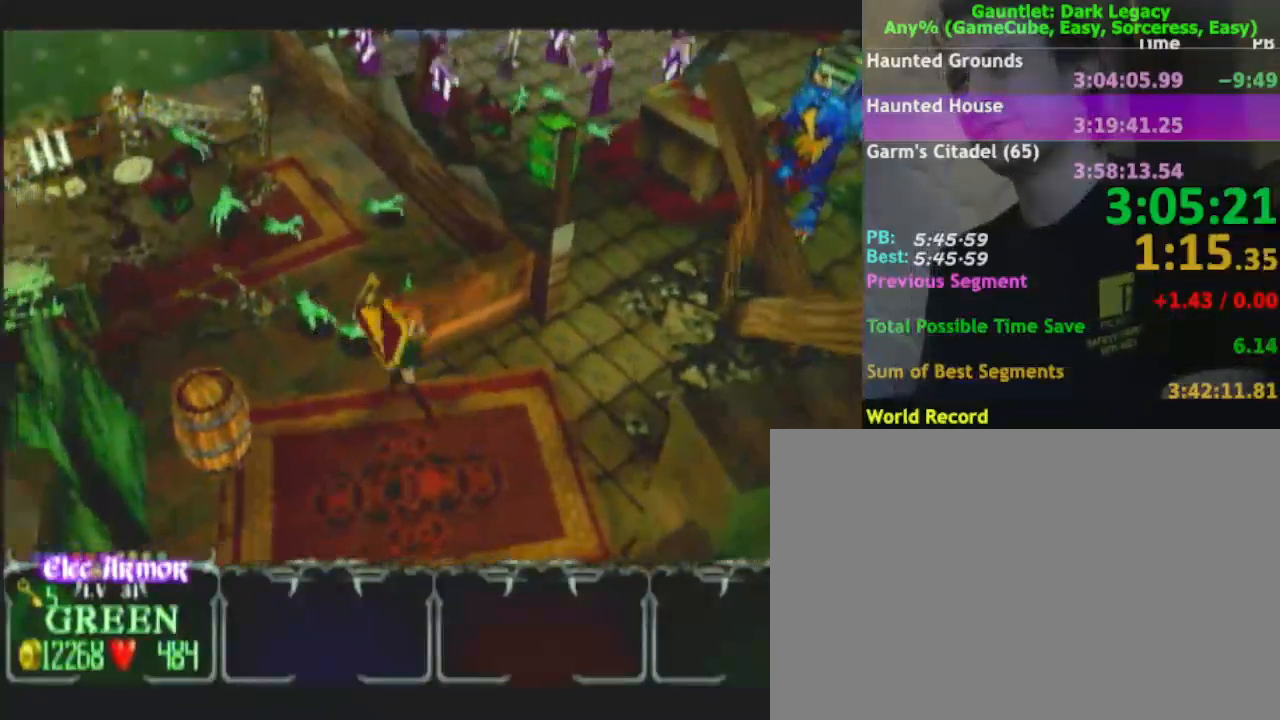
{"buttons": ["DPAD_UP"], "left_stick": "up", "right_stick": "center", "events": [[200, "DPAD_UP", "down"], [200, "left_stick", "up"], [300, "DPAD_UP", "up"], [333, "left_stick", "up-right"], [450, "DPAD_UP", "down"], [467, "left_stick", "up"]]}
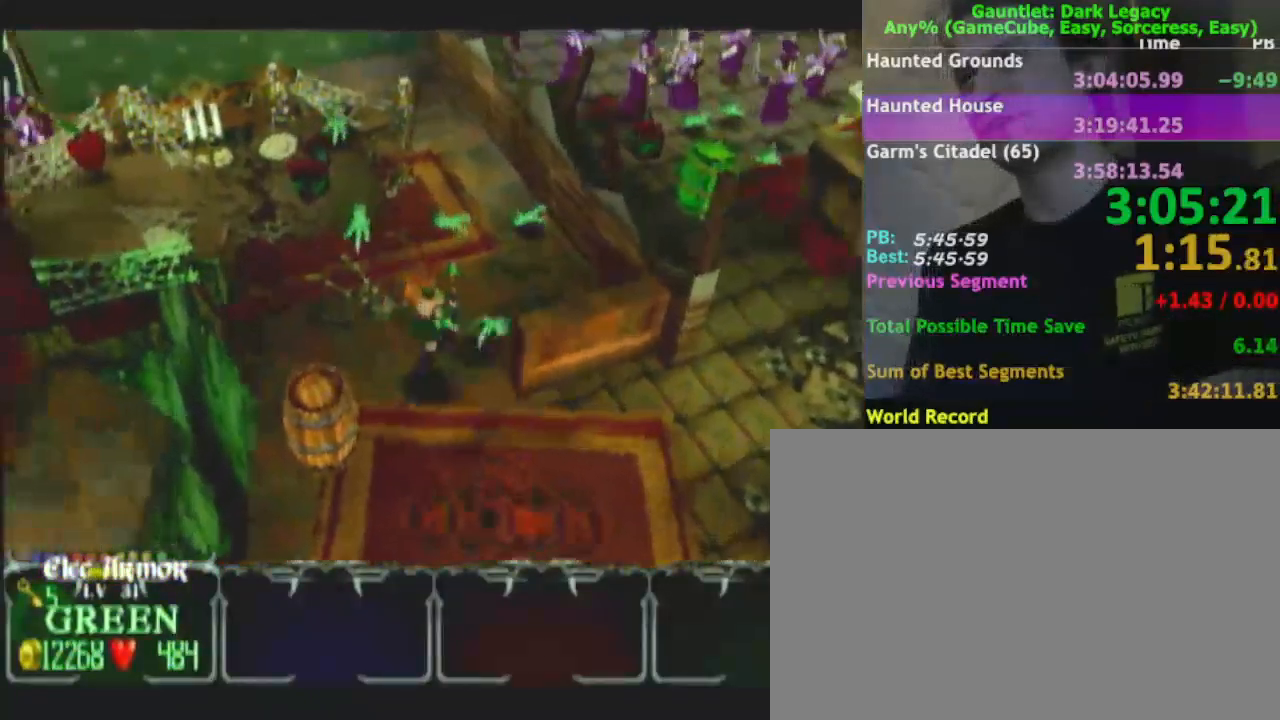
{"buttons": [], "left_stick": "up-right", "right_stick": "center", "events": [[50, "DPAD_UP", "up"], [267, "left_stick", "up-right"]]}
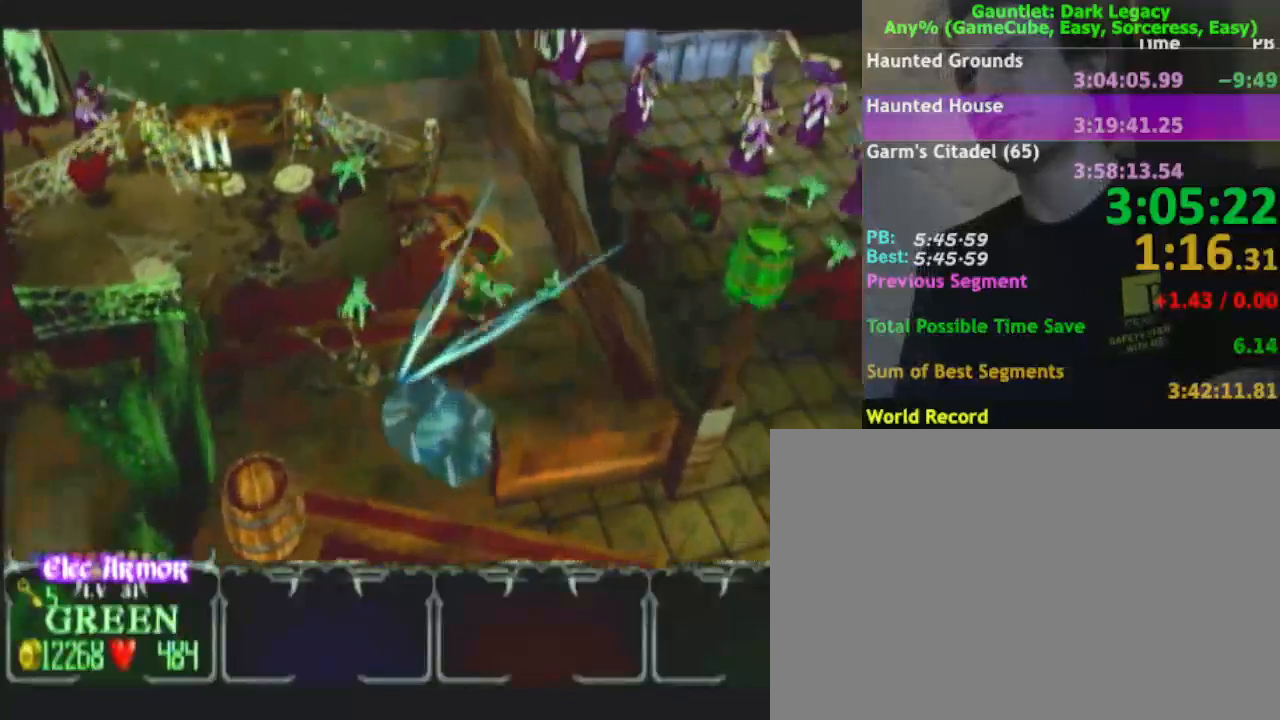
{"buttons": [], "left_stick": "up", "right_stick": "center", "events": [[167, "DPAD_UP", "down"], [167, "left_stick", "up"], [267, "DPAD_UP", "up"]]}
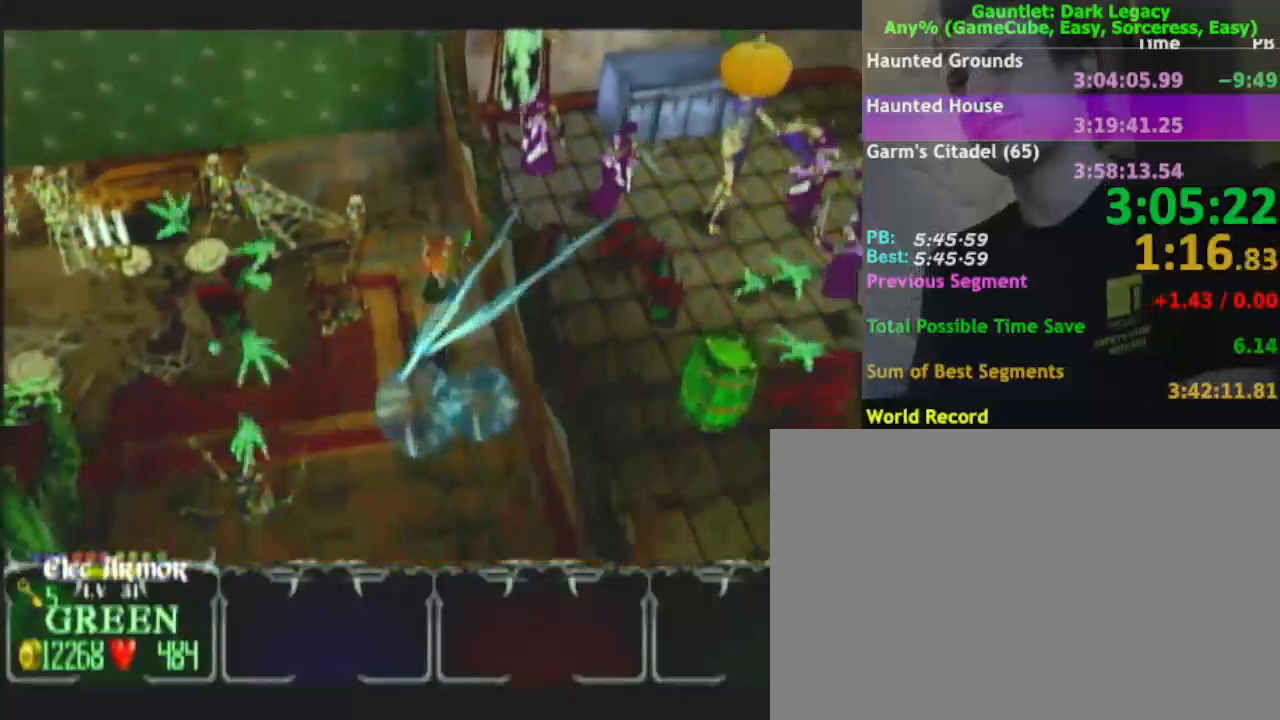
{"buttons": [], "left_stick": "up-left", "right_stick": "center"}
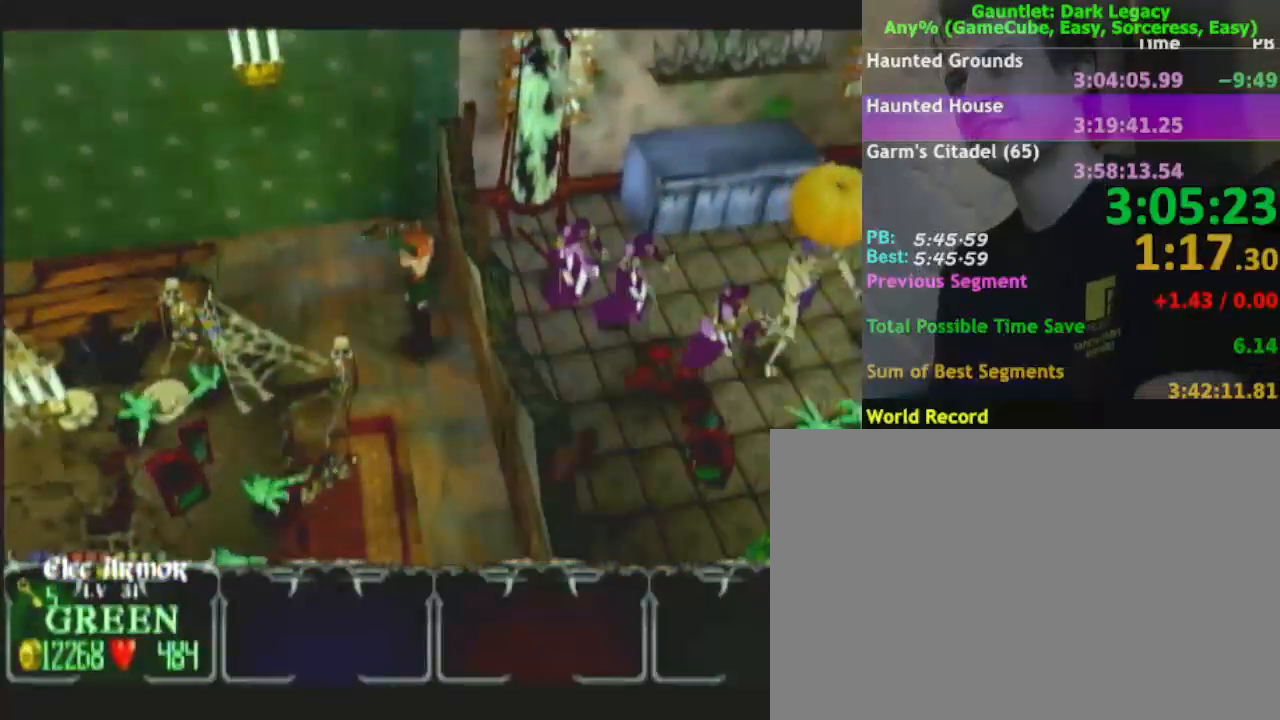
{"buttons": [], "left_stick": "left", "right_stick": "center", "events": [[467, "left_stick", "left"]]}
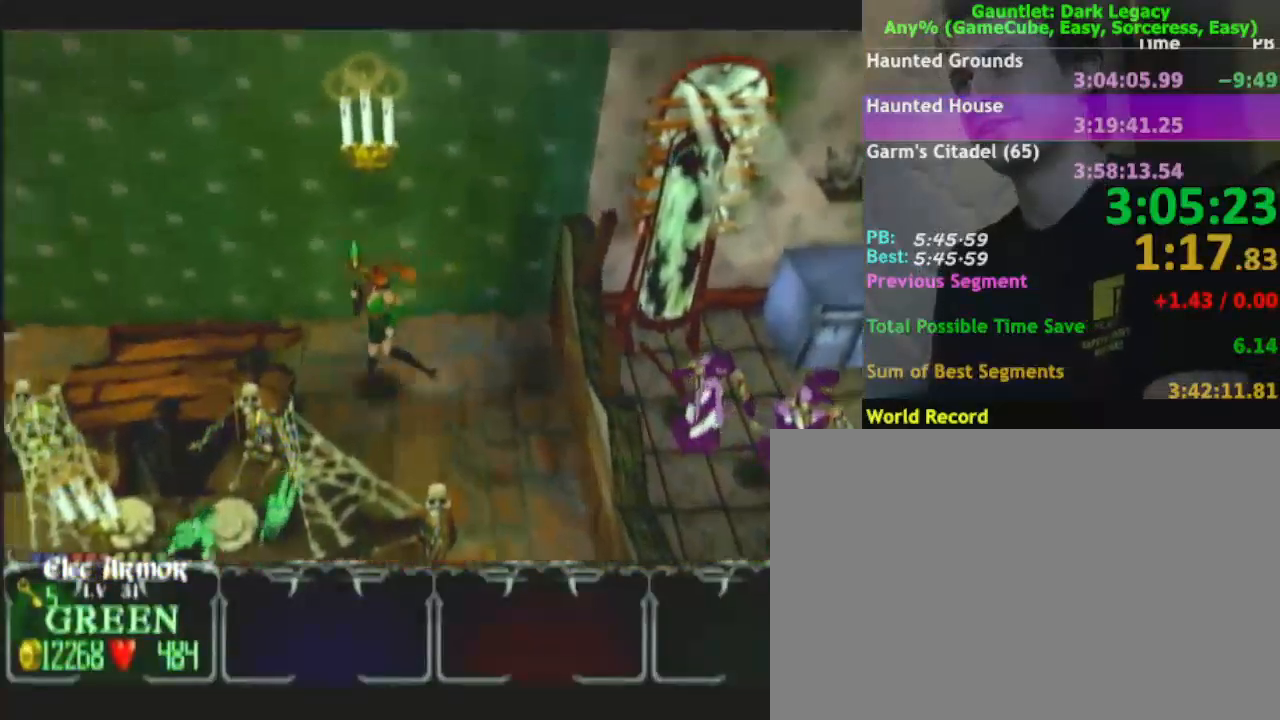
{"buttons": [], "left_stick": "left", "right_stick": "center", "events": []}
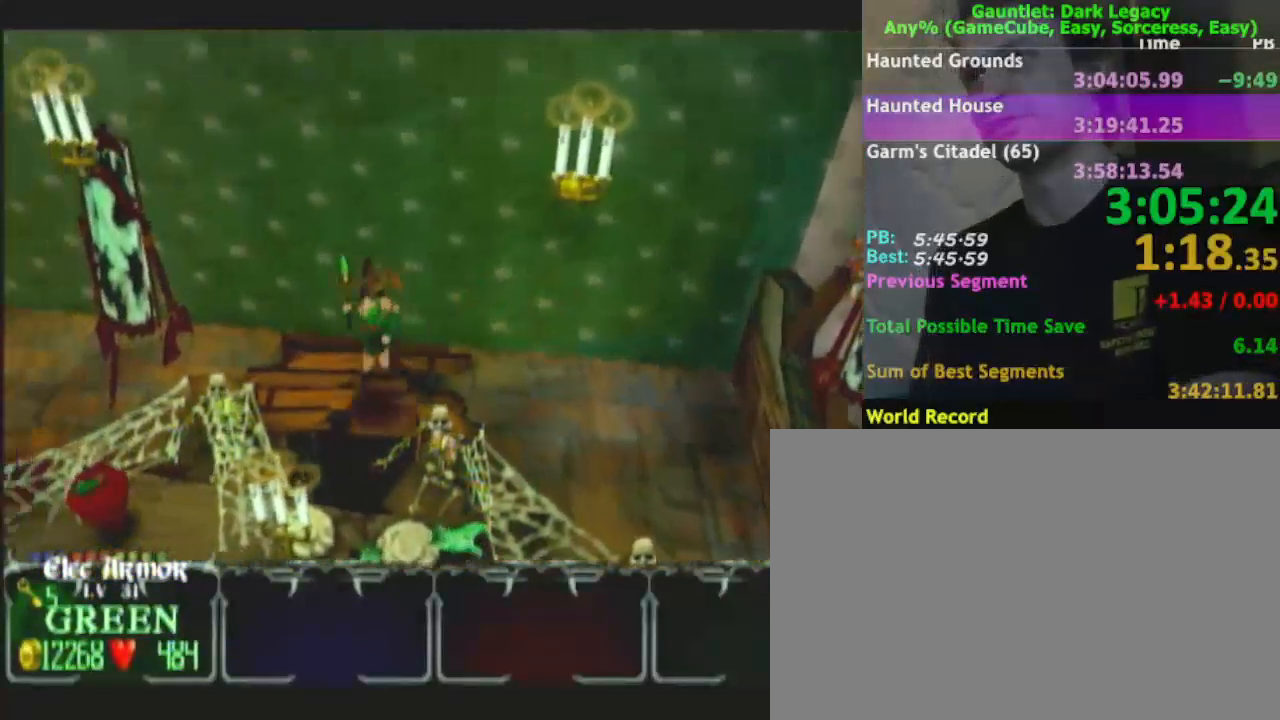
{"buttons": [], "left_stick": "down-left", "right_stick": "center", "events": [[483, "left_stick", "down-left"]]}
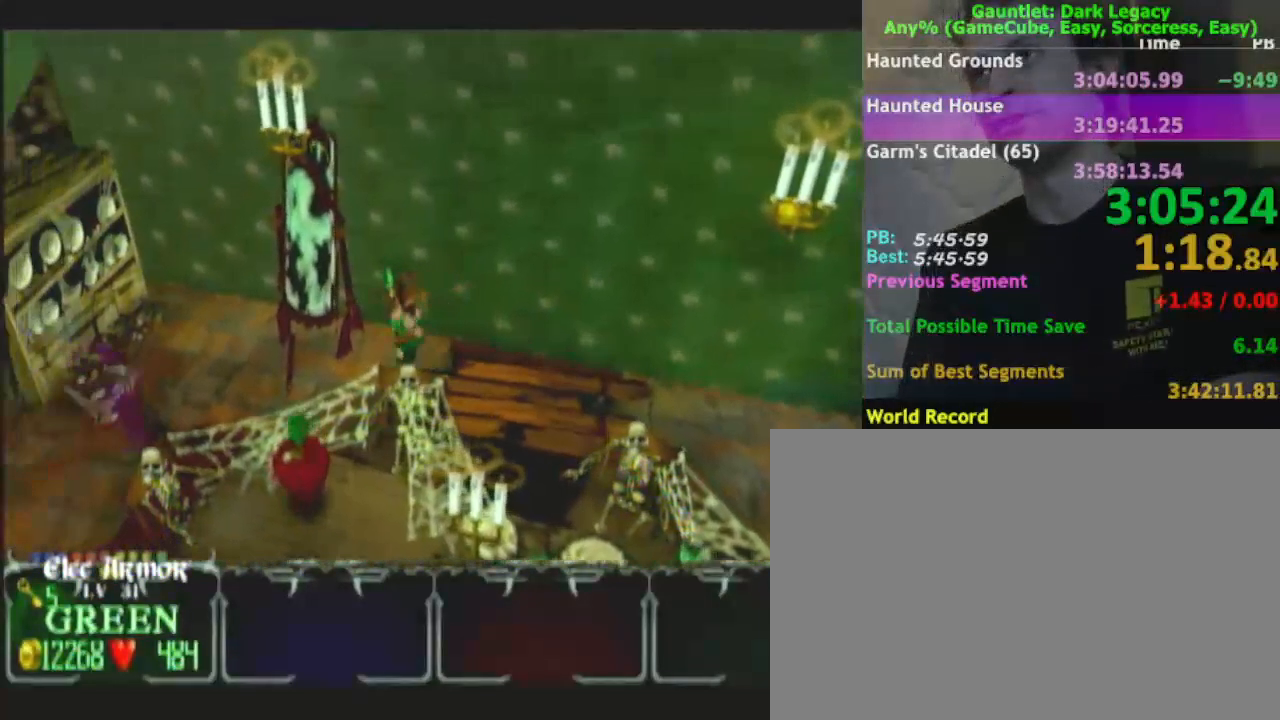
{"buttons": [], "left_stick": "down-left", "right_stick": "center", "events": [[200, "left_stick", "up-left"], [417, "left_stick", "down-left"]]}
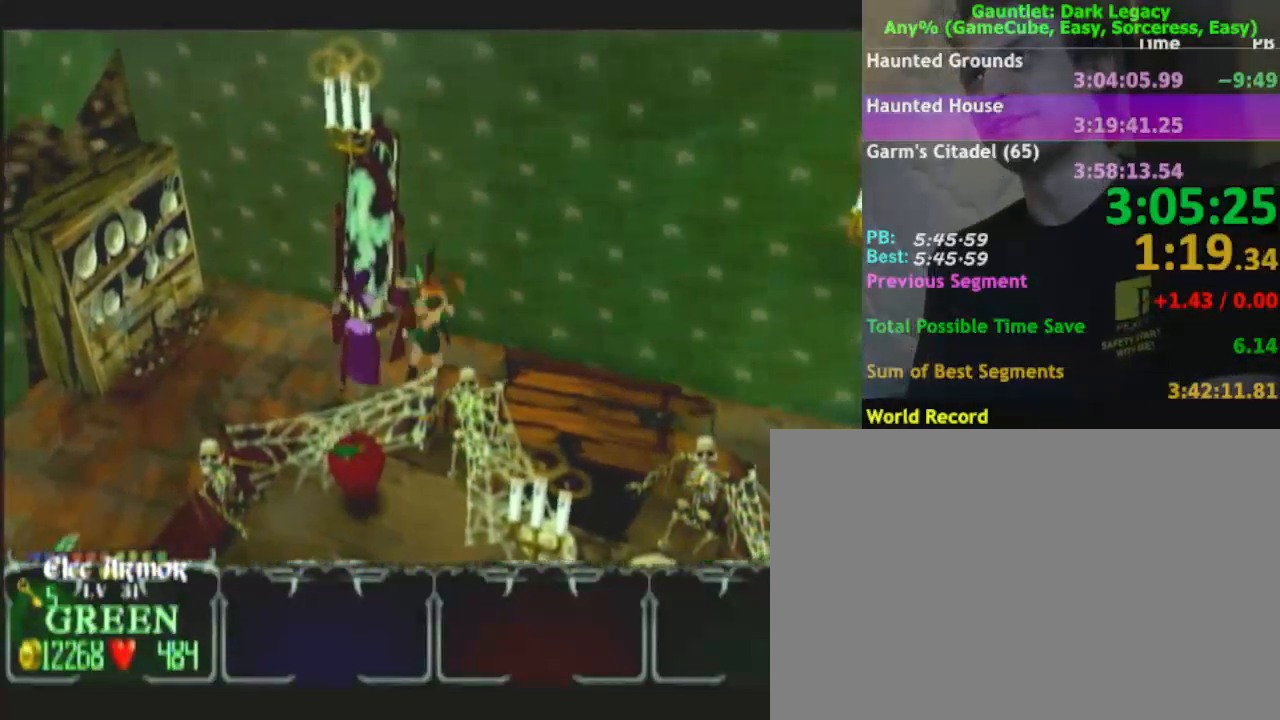
{"buttons": [], "left_stick": "left", "right_stick": "center", "events": [[83, "DPAD_UP", "down"], [133, "left_stick", "up-left"], [183, "DPAD_UP", "up"], [250, "DPAD_UP", "down"], [267, "left_stick", "down-left"], [333, "DPAD_UP", "up"], [417, "left_stick", "left"]]}
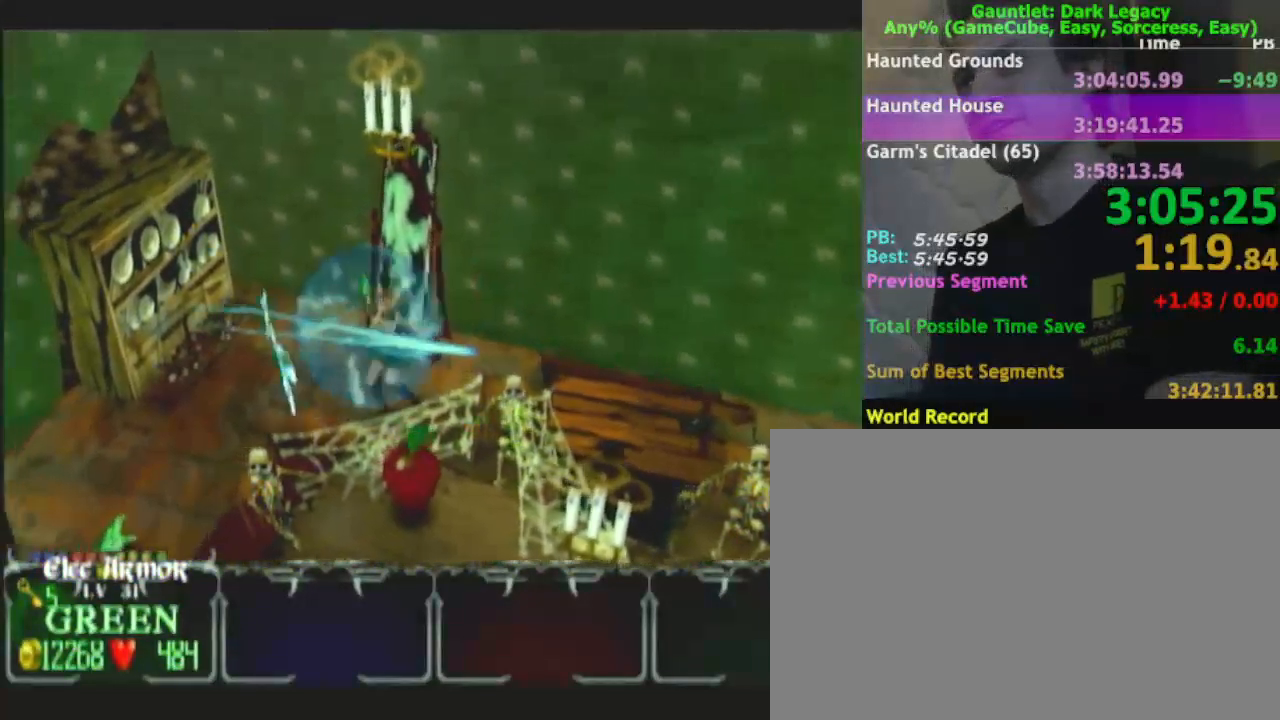
{"buttons": [], "left_stick": "down-left", "right_stick": "center", "events": [[167, "left_stick", "down-left"]]}
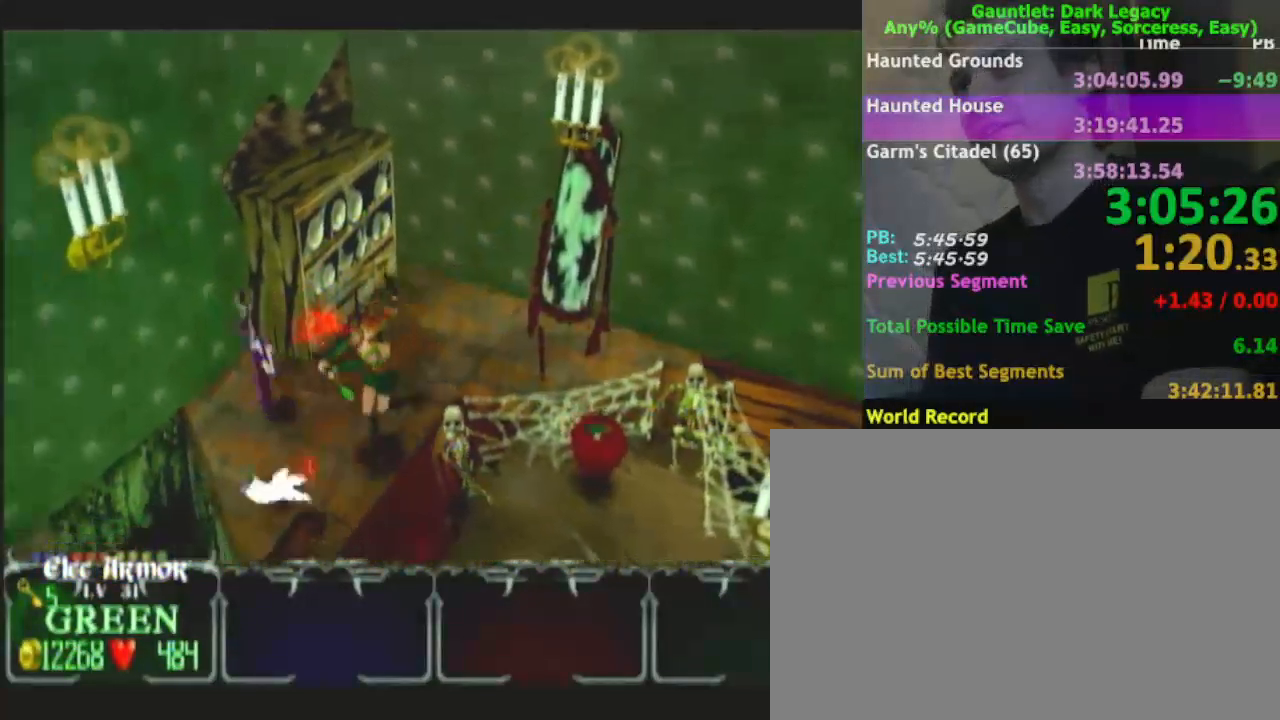
{"buttons": [], "left_stick": "down-left", "right_stick": "center", "events": [[67, "left_stick", "down"], [383, "left_stick", "down-left"]]}
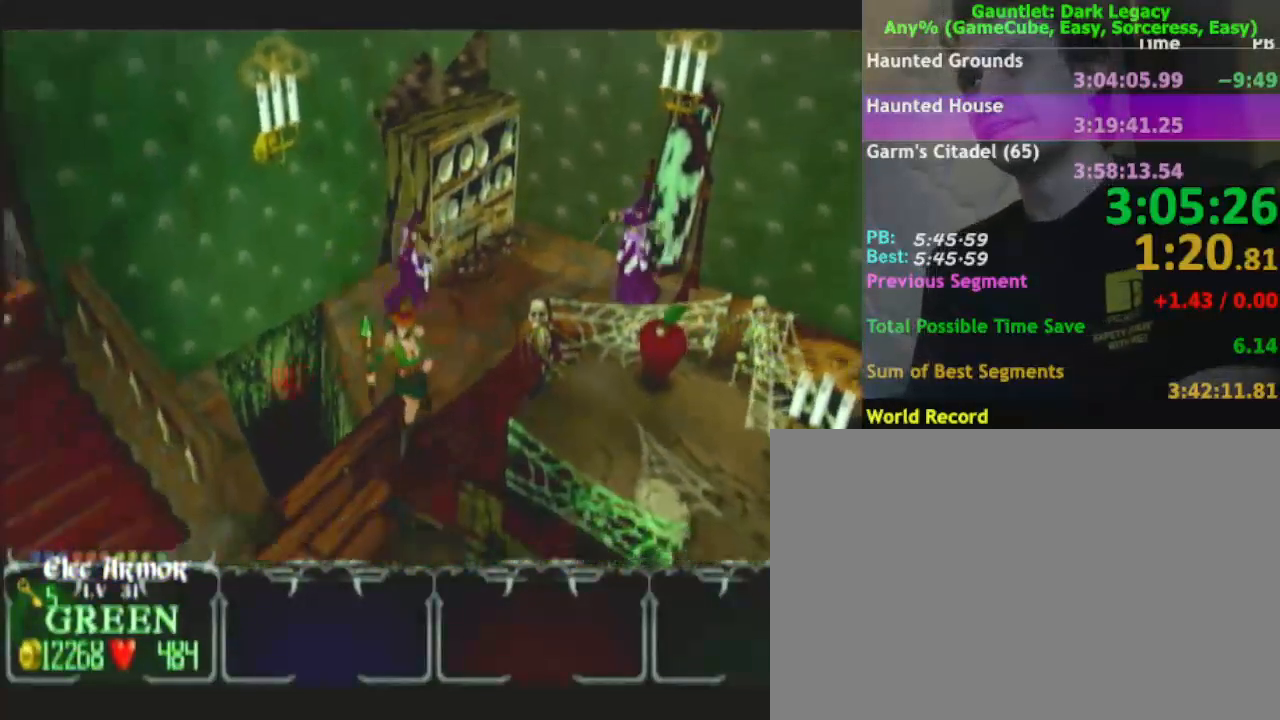
{"buttons": [], "left_stick": "left", "right_stick": "center", "events": [[467, "left_stick", "left"]]}
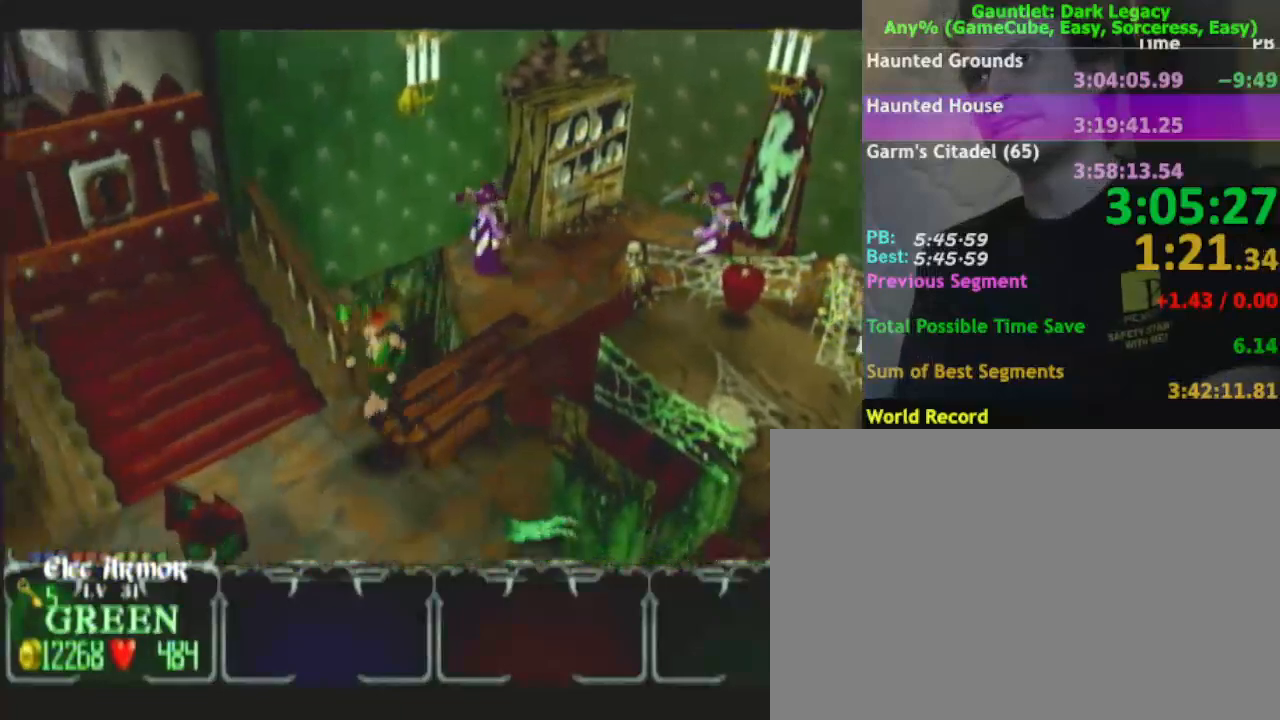
{"buttons": [], "left_stick": "up-left", "right_stick": "center", "events": [[83, "left_stick", "up-left"]]}
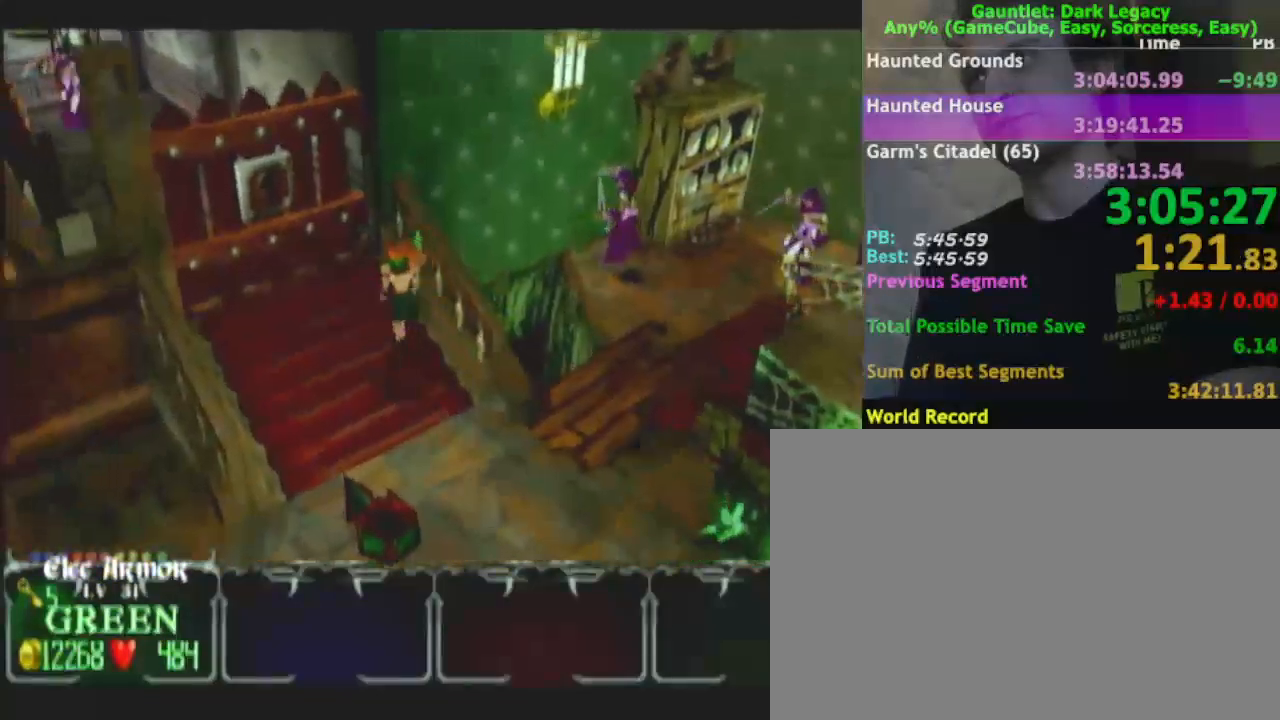
{"buttons": [], "left_stick": "down-left", "right_stick": "center", "events": [[467, "left_stick", "down-left"]]}
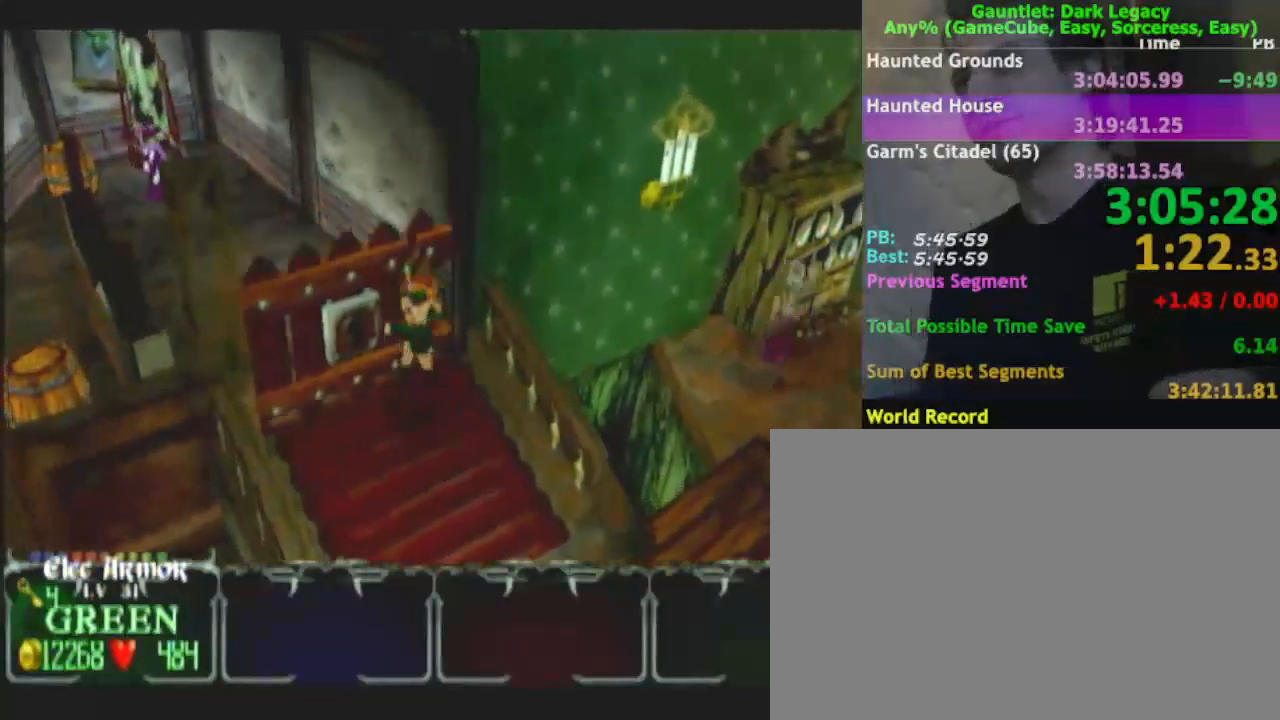
{"buttons": [], "left_stick": "up-left", "right_stick": "center", "events": [[117, "left_stick", "up-left"]]}
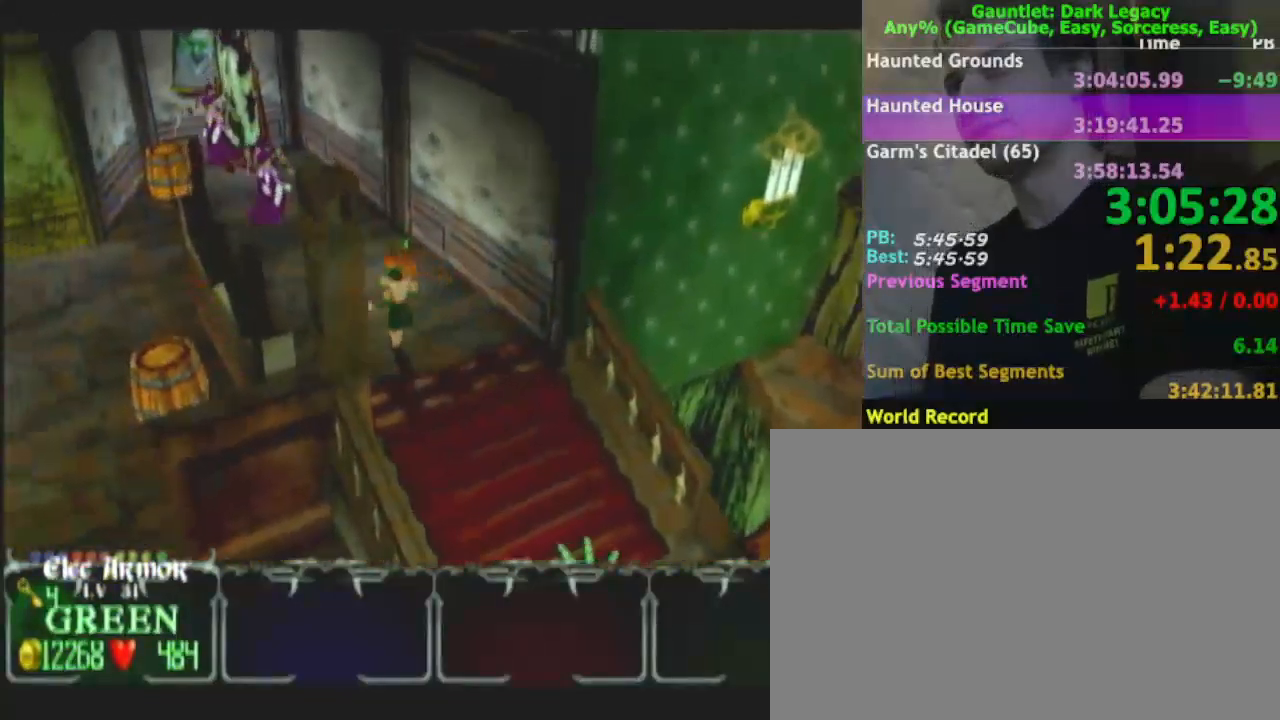
{"buttons": [], "left_stick": "up-left", "right_stick": "center", "events": []}
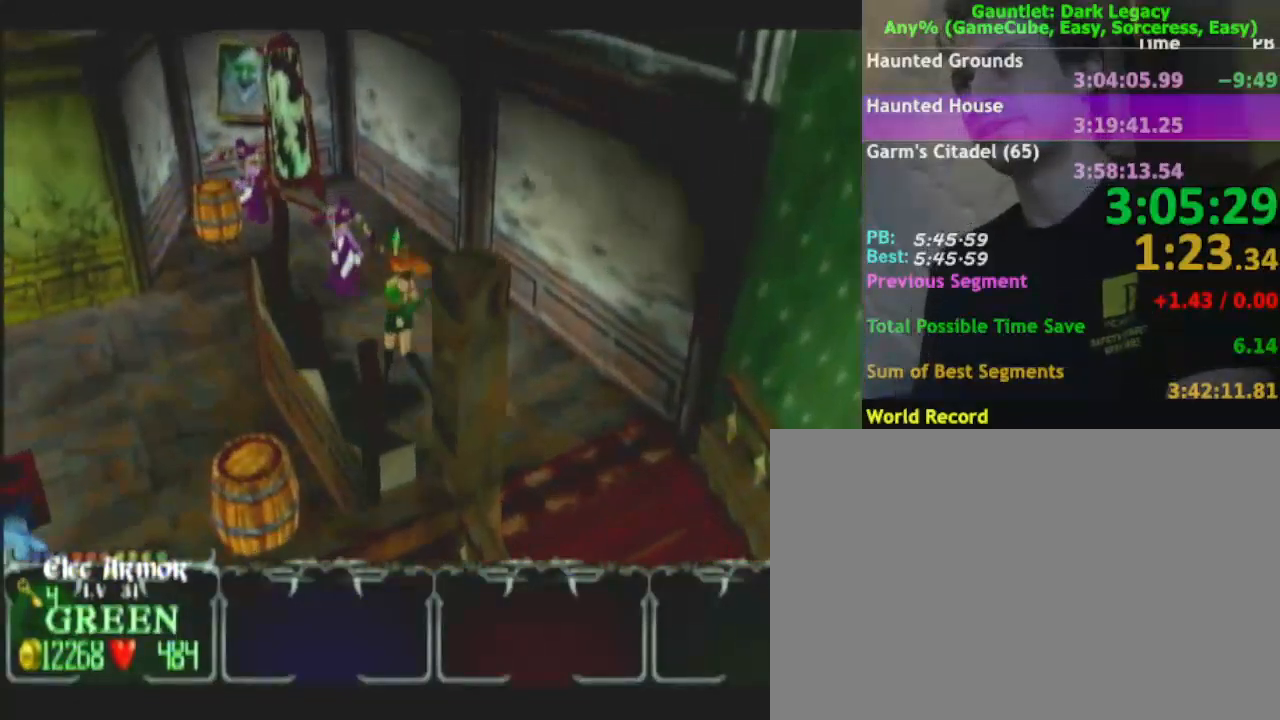
{"buttons": [], "left_stick": "up-left", "right_stick": "center", "events": [[150, "DPAD_UP", "down"], [217, "DPAD_UP", "up"], [267, "DPAD_UP", "down"], [383, "DPAD_UP", "up"]]}
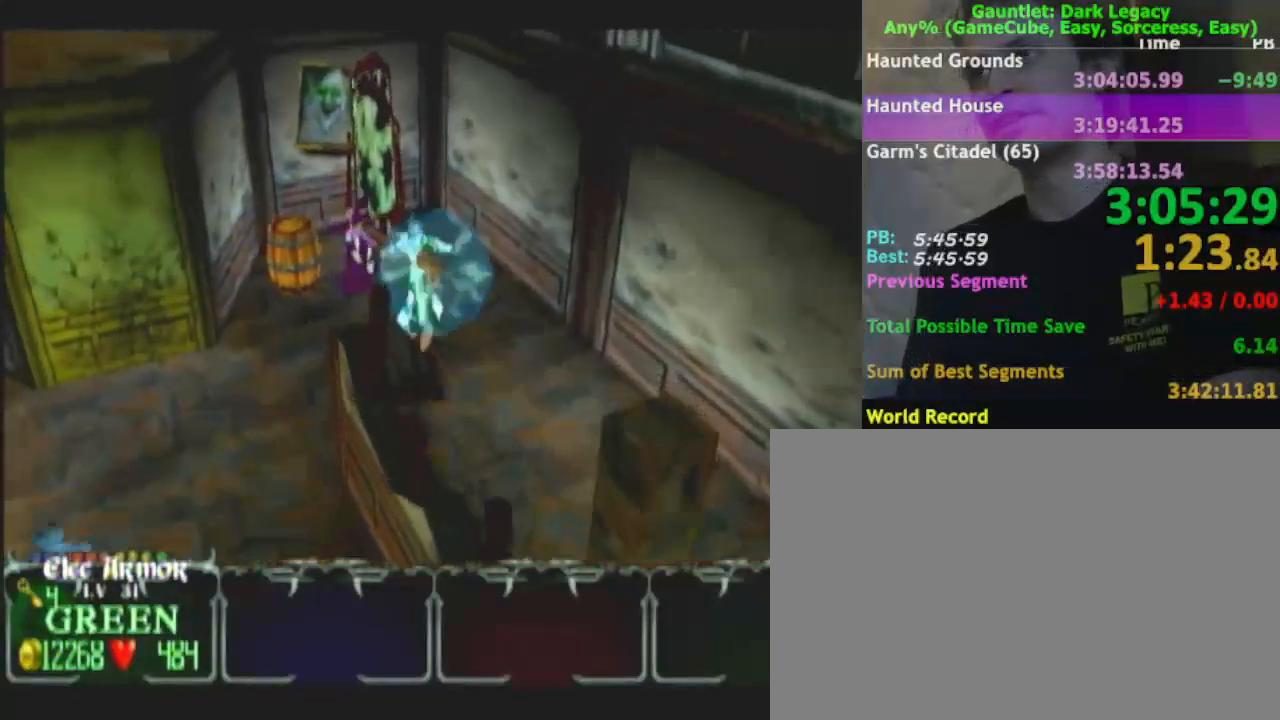
{"buttons": [], "left_stick": "down-left", "right_stick": "center", "events": [[183, "left_stick", "left"], [283, "left_stick", "down-left"]]}
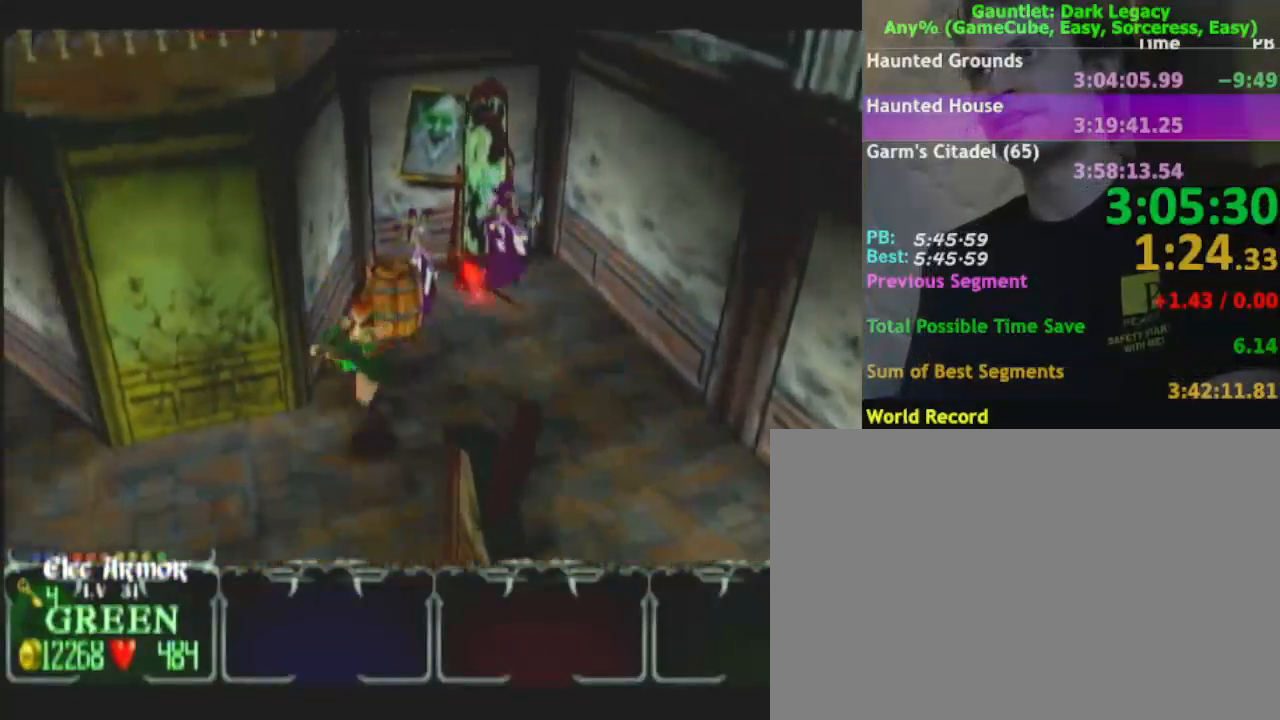
{"buttons": ["DPAD_UP"], "left_stick": "down", "right_stick": "center", "events": [[150, "DPAD_LEFT", "down"], [267, "DPAD_LEFT", "up"], [367, "left_stick", "down"], [467, "DPAD_UP", "down"]]}
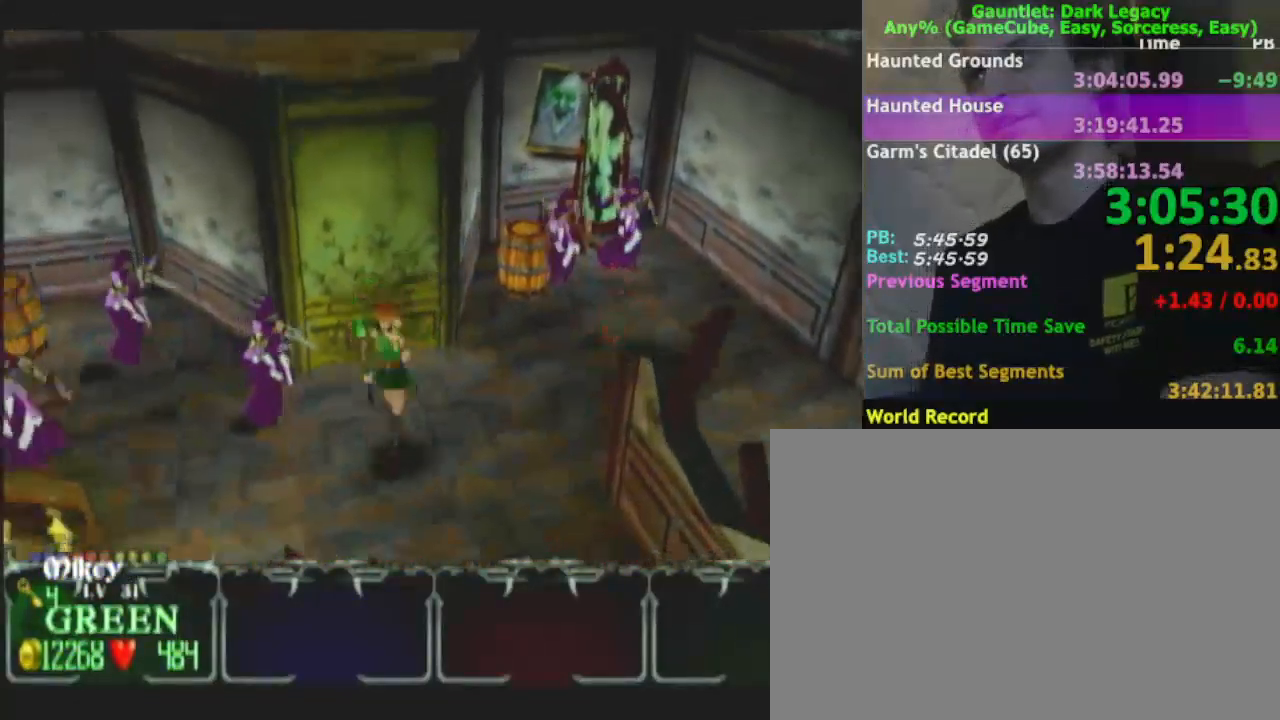
{"buttons": [], "left_stick": "down-left", "right_stick": "center"}
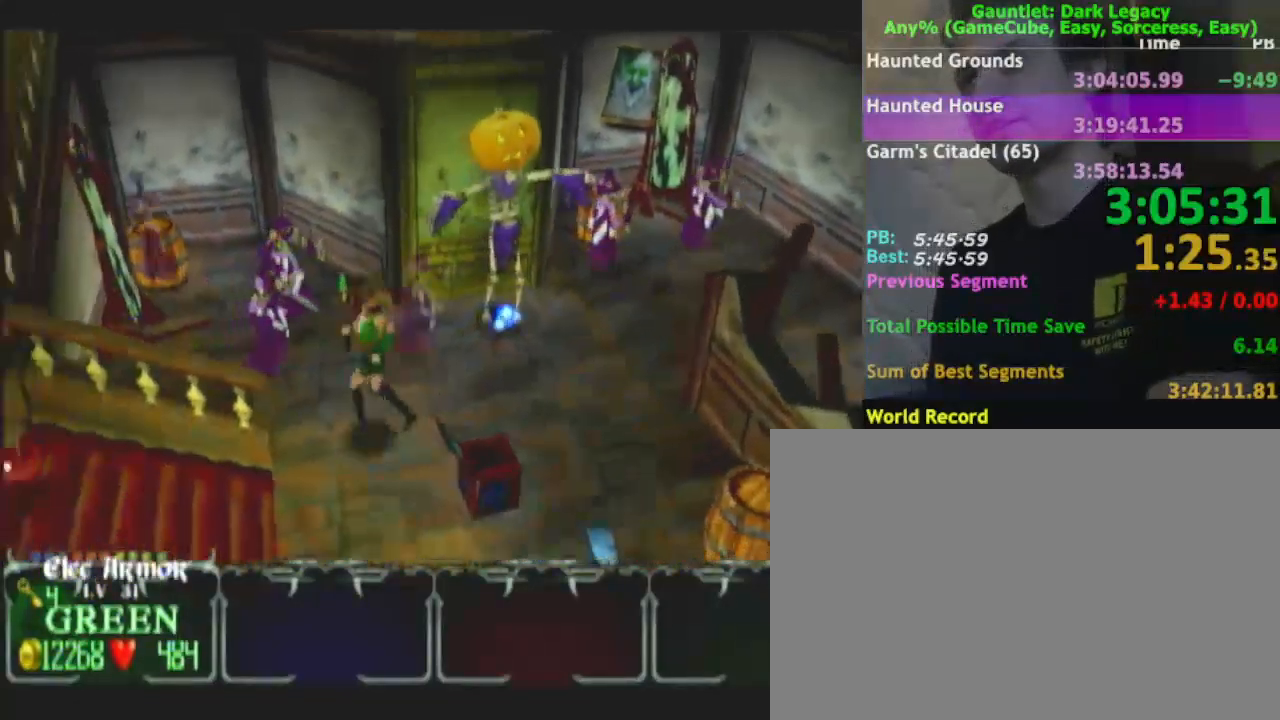
{"buttons": [], "left_stick": "down-left", "right_stick": "center", "events": []}
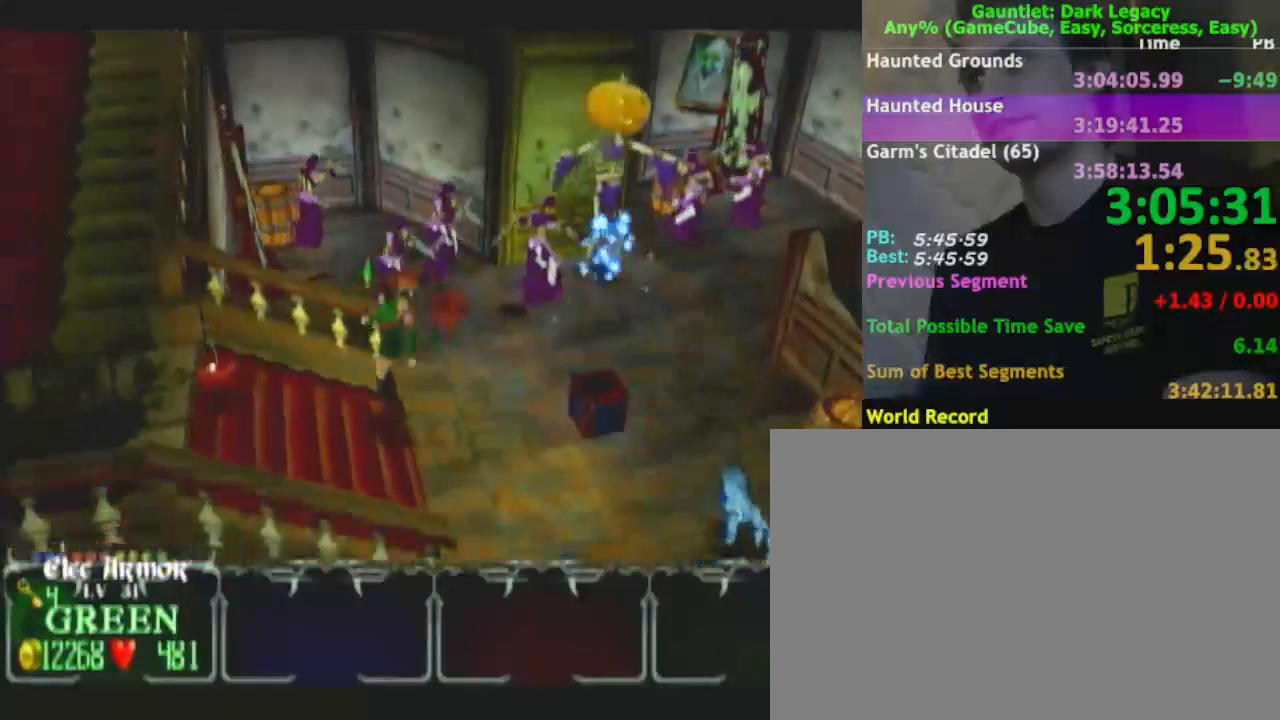
{"buttons": [], "left_stick": "down-right", "right_stick": "center", "events": [[467, "left_stick", "down-right"]]}
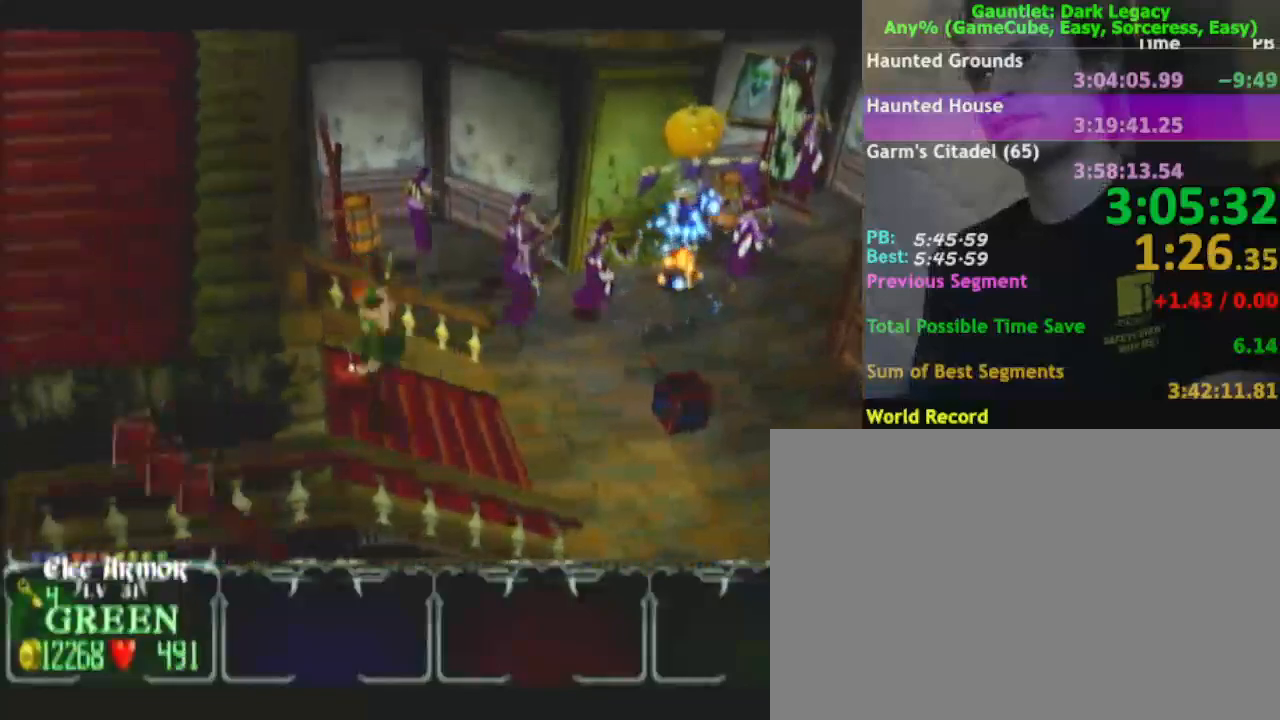
{"buttons": [], "left_stick": "down-right", "right_stick": "center", "events": []}
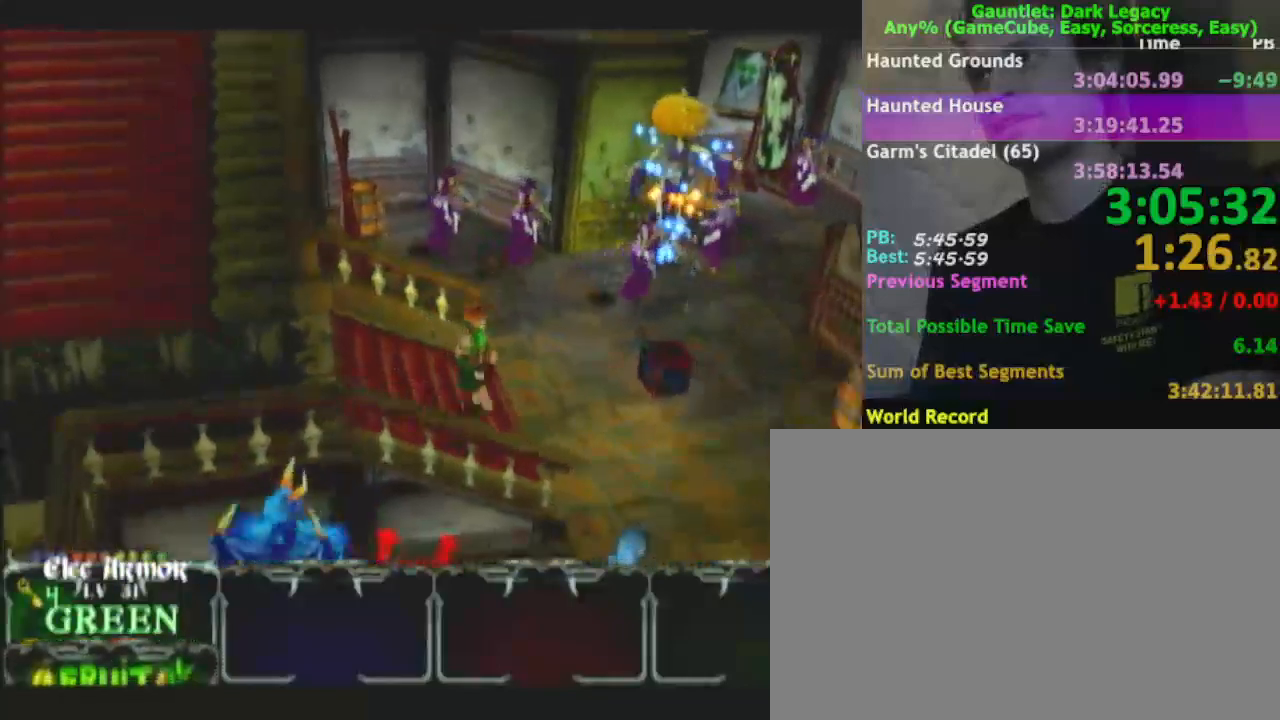
{"buttons": [], "left_stick": "down", "right_stick": "center", "events": [[400, "left_stick", "down"]]}
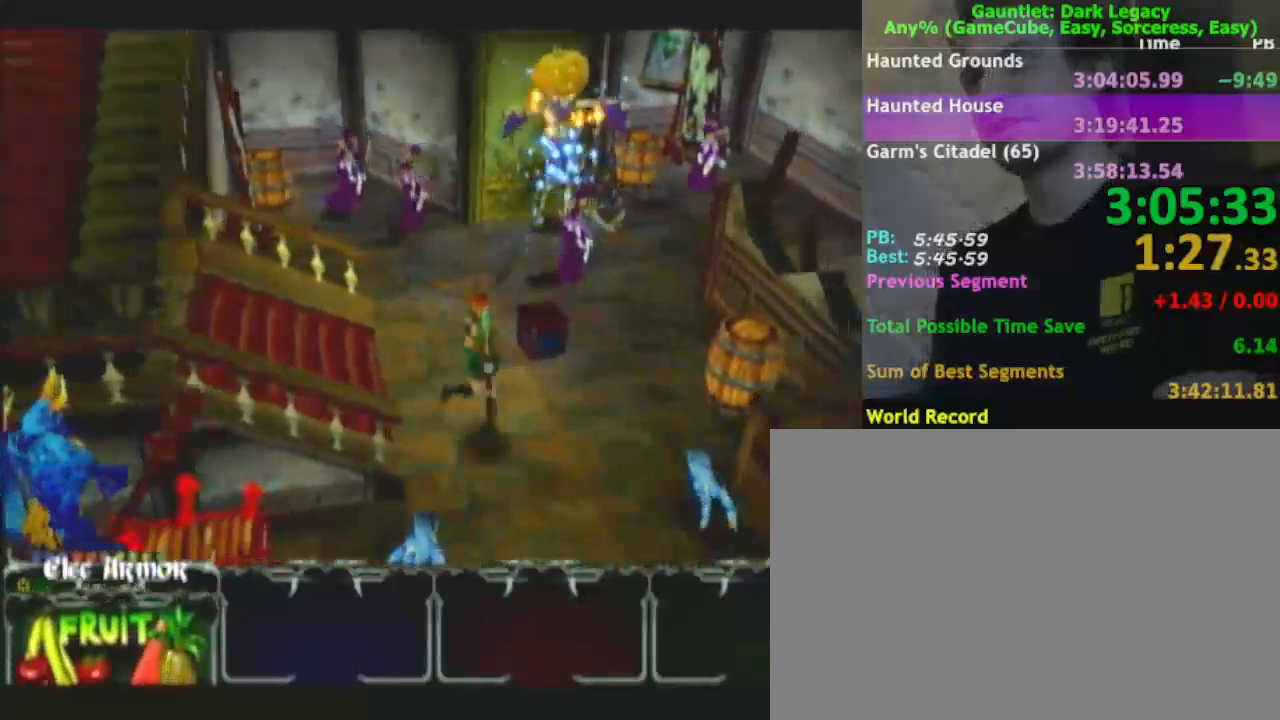
{"buttons": [], "left_stick": "down-left", "right_stick": "center", "events": [[100, "left_stick", "down-left"], [117, "DPAD_UP", "down"], [200, "DPAD_UP", "up"], [217, "left_stick", "down"], [250, "DPAD_UP", "down"], [367, "DPAD_UP", "up"], [433, "left_stick", "down-left"]]}
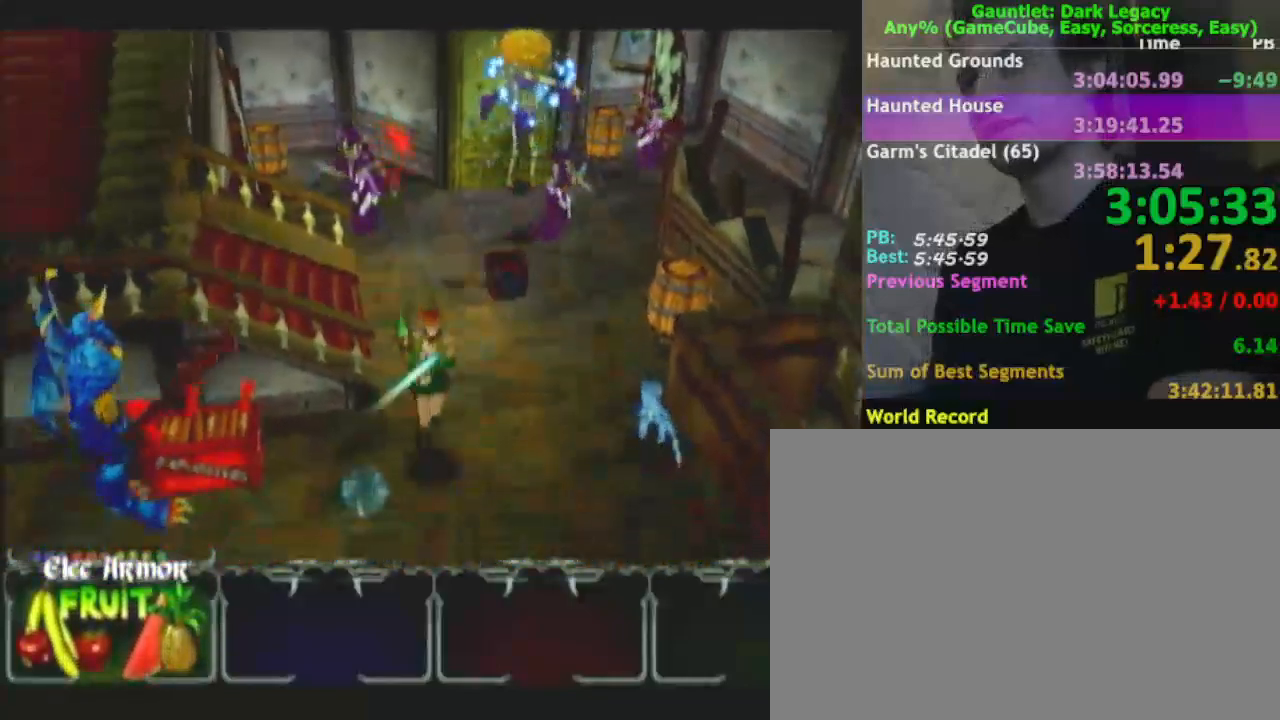
{"buttons": [], "left_stick": "down-left", "right_stick": "center", "events": [[250, "left_stick", "down"], [433, "left_stick", "down-left"]]}